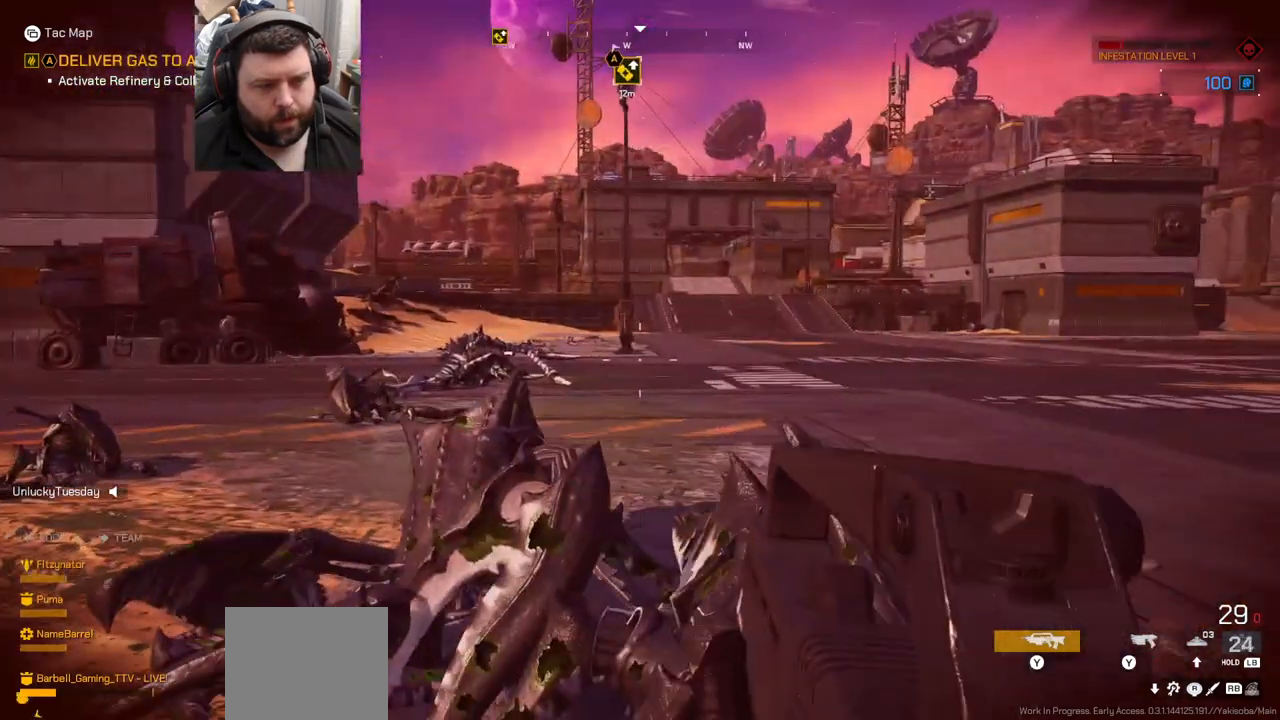
Gameplay with a controller (PlayStation layout); each line is a JSON object with the inputs held at the frame after it. "events" lists button and stick changes between this image and that frame as [ms after this image, input, new state], when the widget could be followed in between. Not read: L1.
{"buttons": [], "left_stick": "left", "right_stick": "right", "events": [[300, "right_stick", "right"], [350, "left_stick", "up-left"], [467, "left_stick", "left"]]}
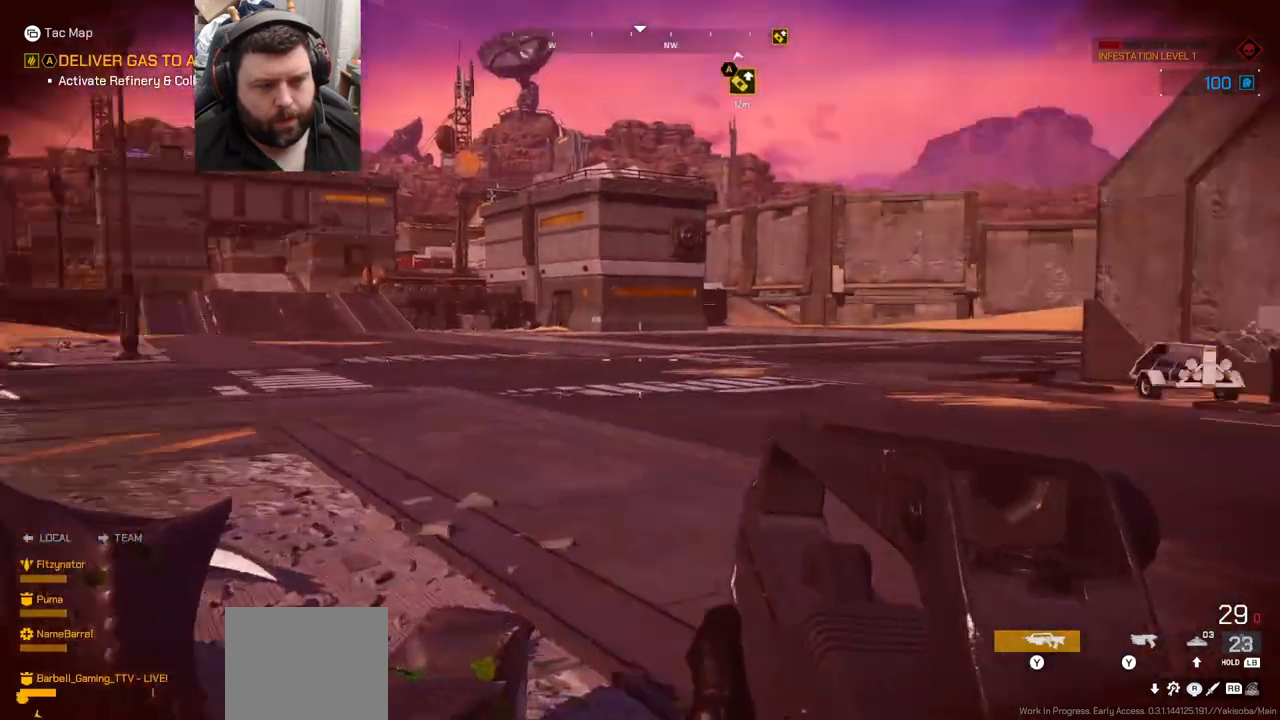
{"buttons": [], "left_stick": "up-left", "right_stick": "right", "events": [[250, "left_stick", "up-left"], [250, "right_stick", "center"], [450, "right_stick", "right"]]}
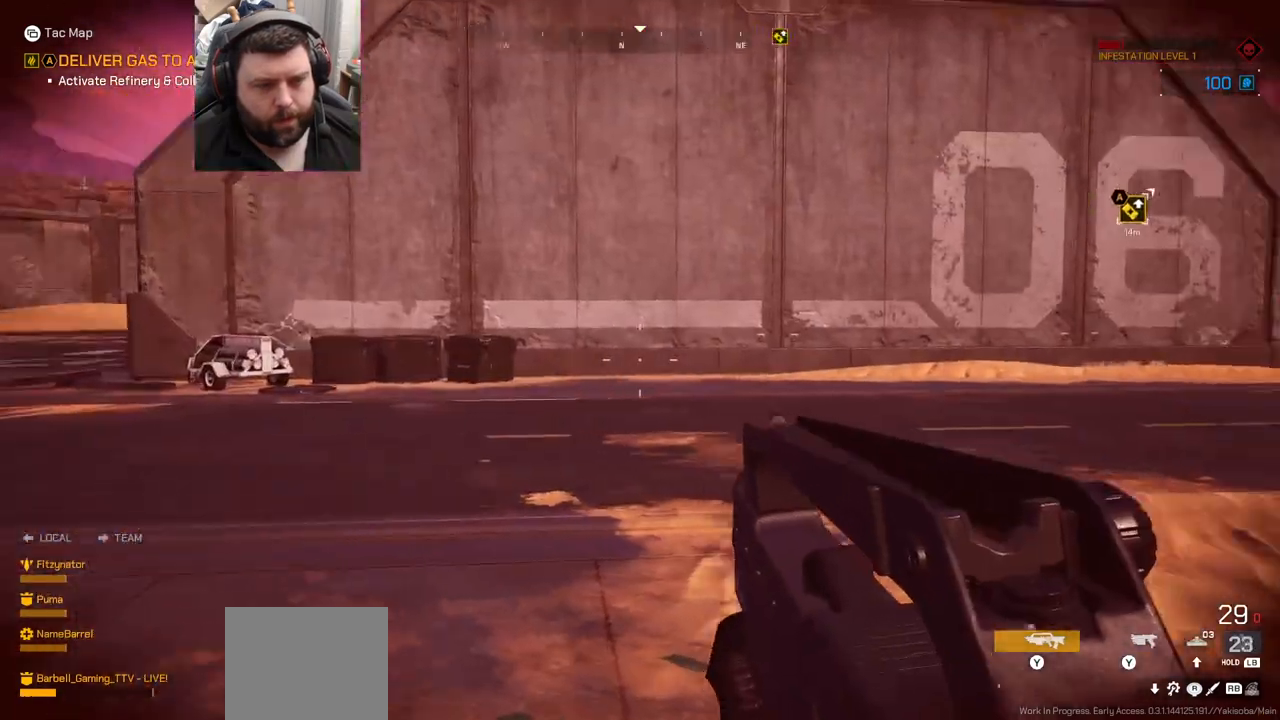
{"buttons": ["L3"], "left_stick": "up-left", "right_stick": "center", "events": [[350, "right_stick", "center"], [450, "L3", "down"]]}
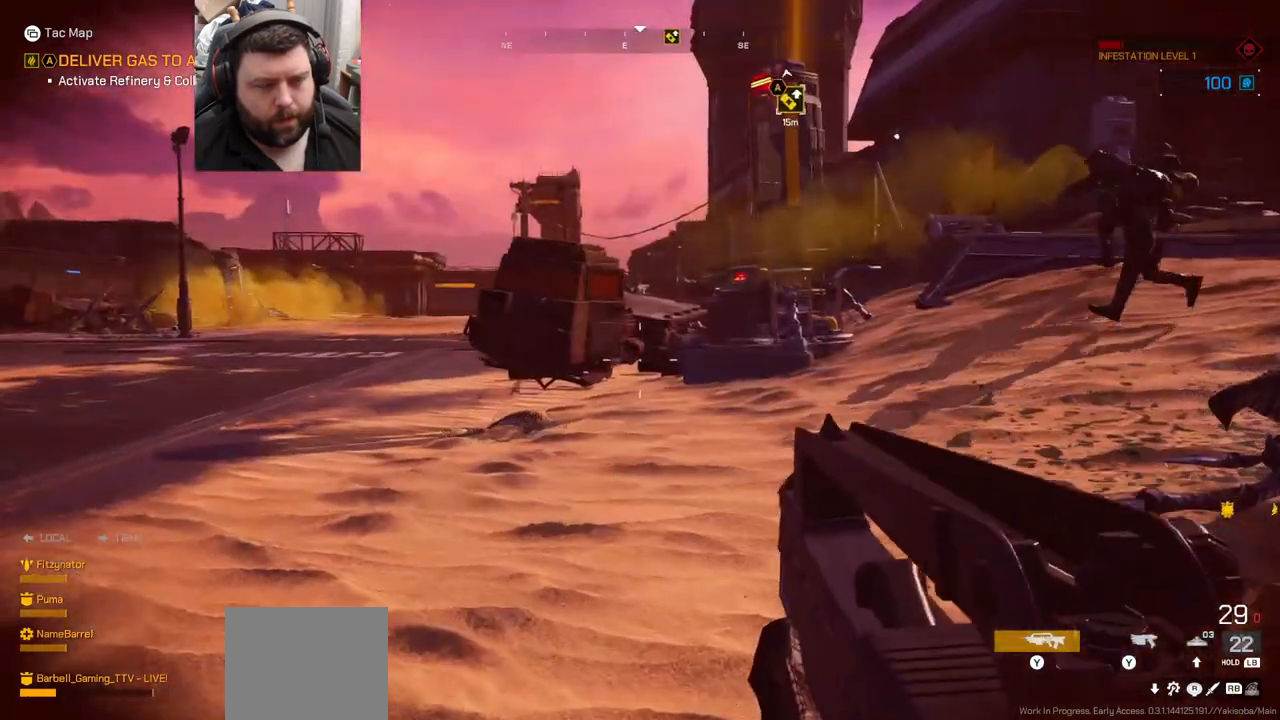
{"buttons": [], "left_stick": "up-left", "right_stick": "center", "events": [[33, "L3", "up"]]}
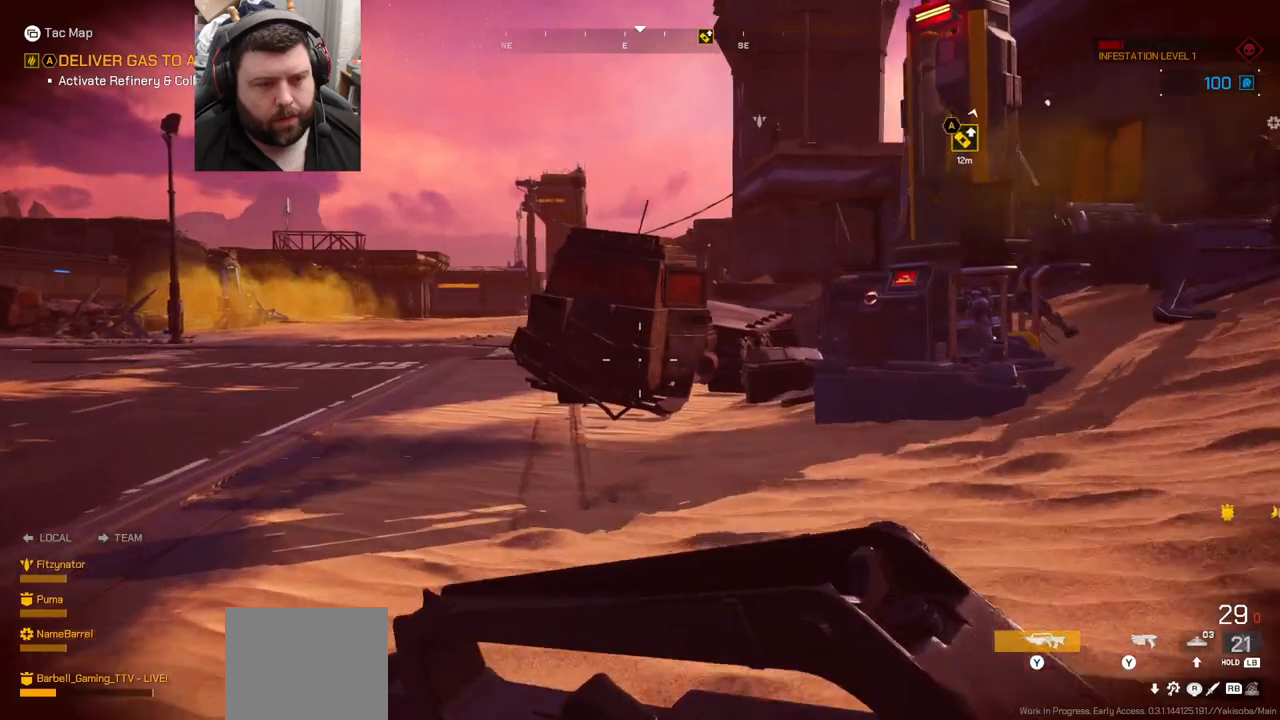
{"buttons": [], "left_stick": "up-left", "right_stick": "center", "events": []}
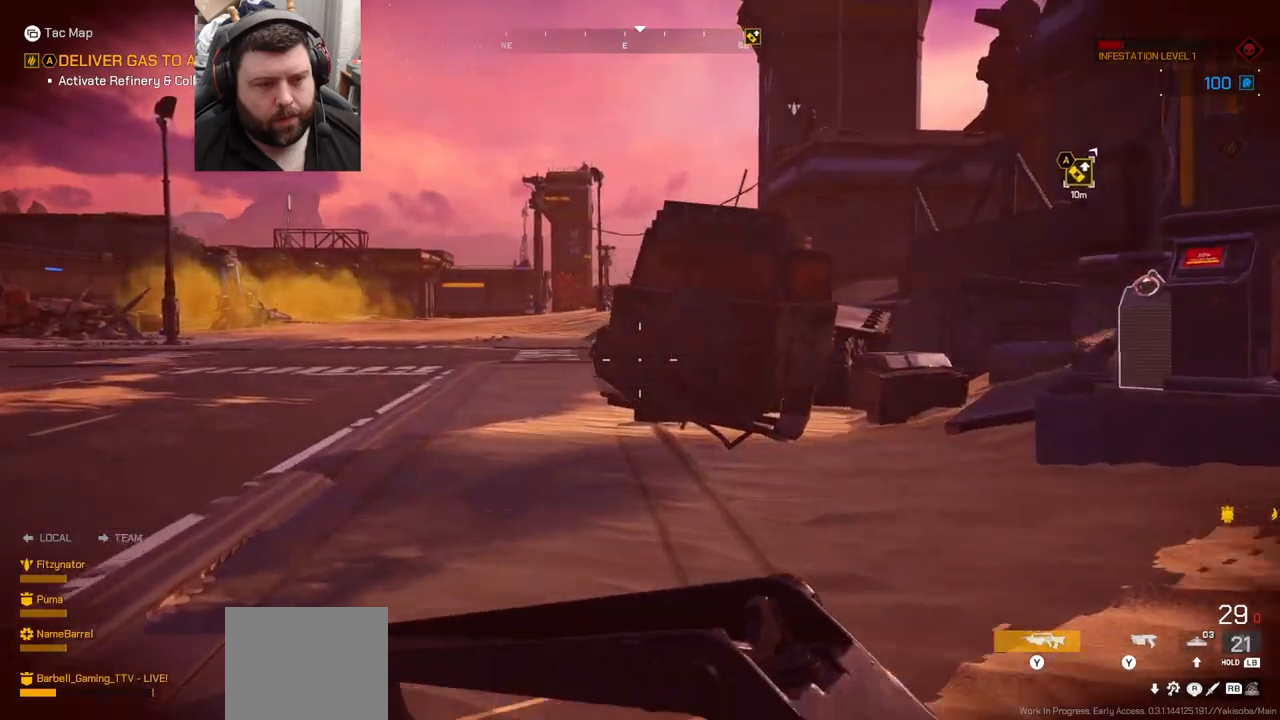
{"buttons": [], "left_stick": "up-left", "right_stick": "center", "events": []}
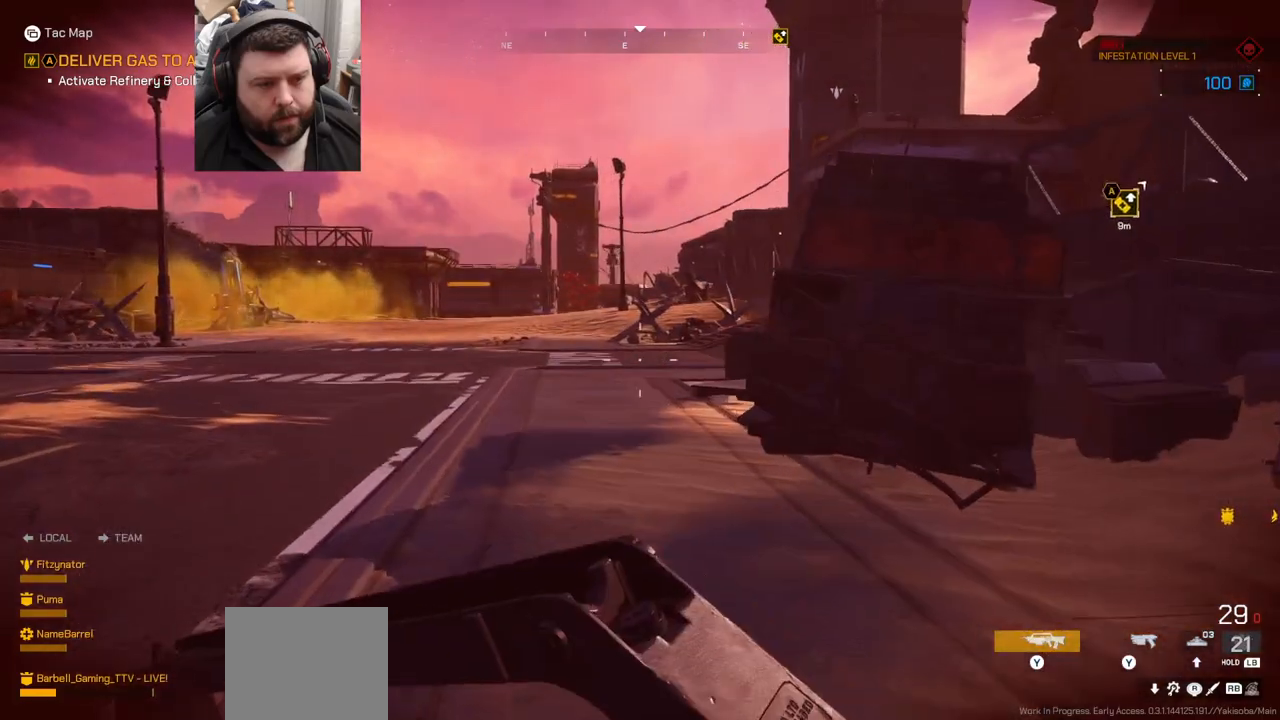
{"buttons": [], "left_stick": "down-right", "right_stick": "center", "events": [[100, "left_stick", "down-right"], [100, "right_stick", "right"], [483, "right_stick", "center"]]}
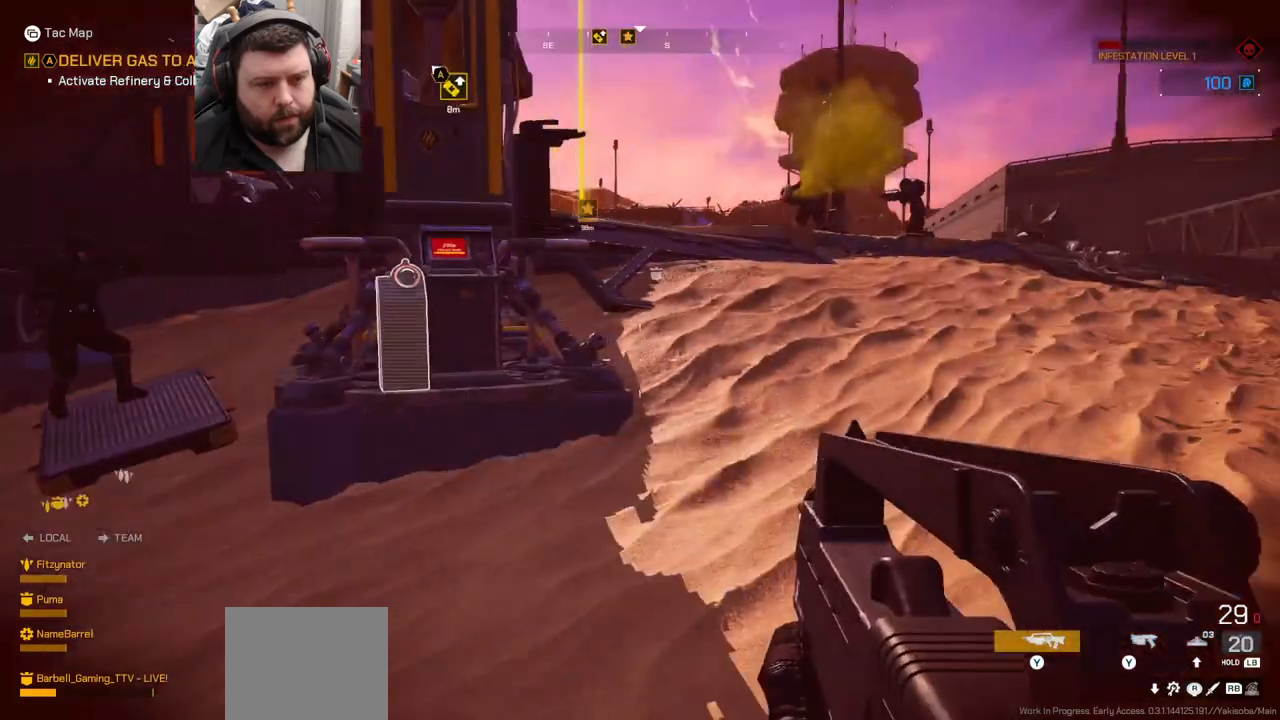
{"buttons": [], "left_stick": "up", "right_stick": "center", "events": [[17, "left_stick", "up-right"], [333, "left_stick", "up"]]}
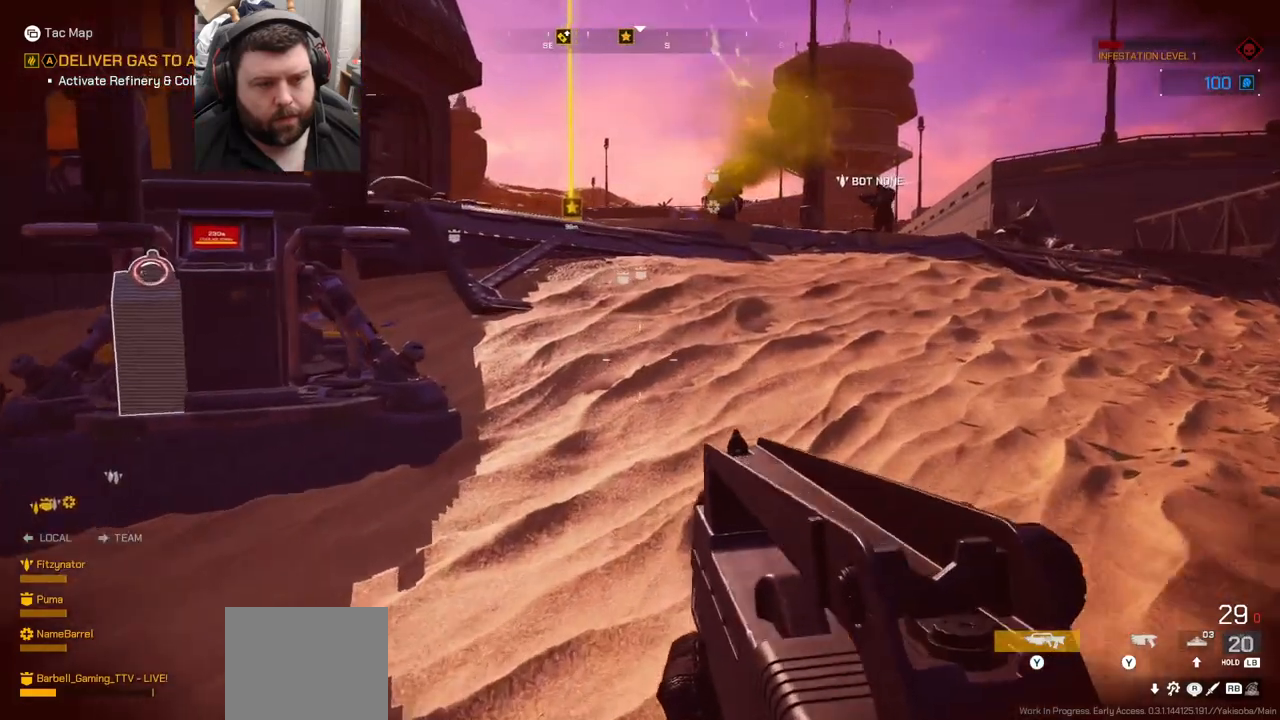
{"buttons": [], "left_stick": "up", "right_stick": "center", "events": [[200, "left_stick", "up-left"], [233, "right_stick", "left"], [400, "right_stick", "center"], [500, "left_stick", "up"]]}
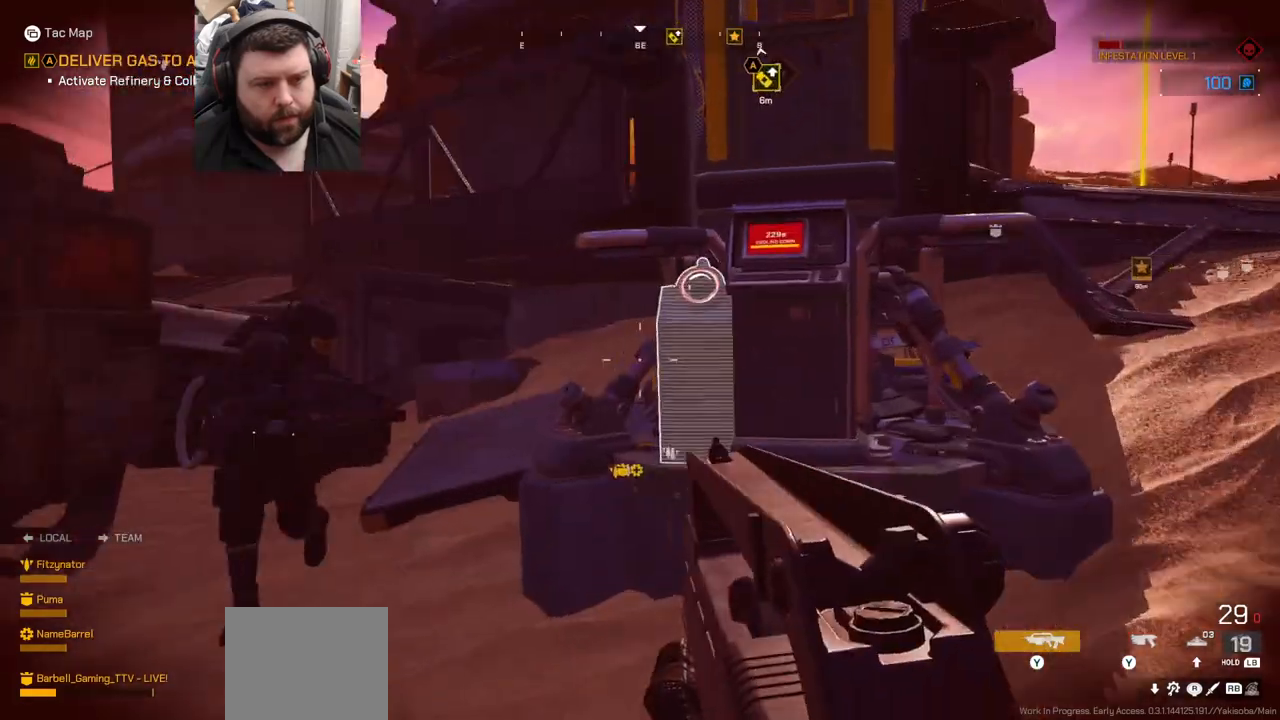
{"buttons": [], "left_stick": "up", "right_stick": "center", "events": [[300, "right_stick", "up-right"], [350, "right_stick", "center"]]}
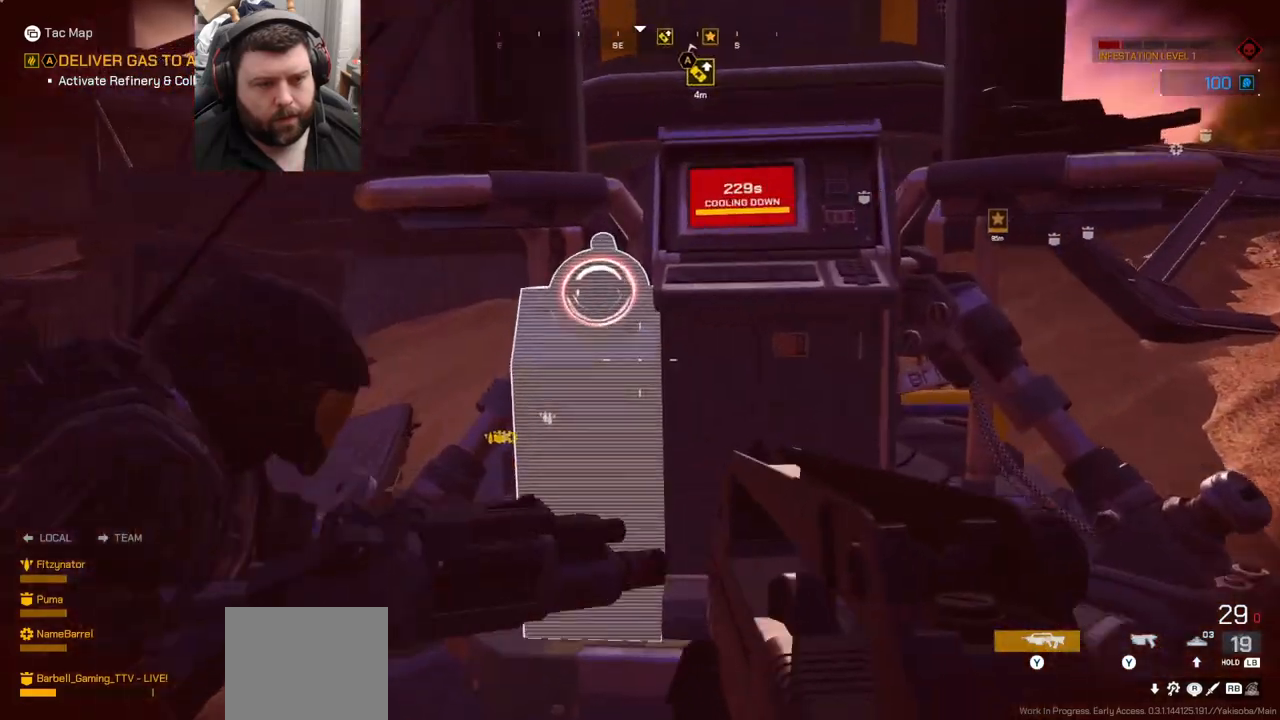
{"buttons": [], "left_stick": "down-right", "right_stick": "center", "events": [[200, "left_stick", "center"], [333, "left_stick", "down-right"]]}
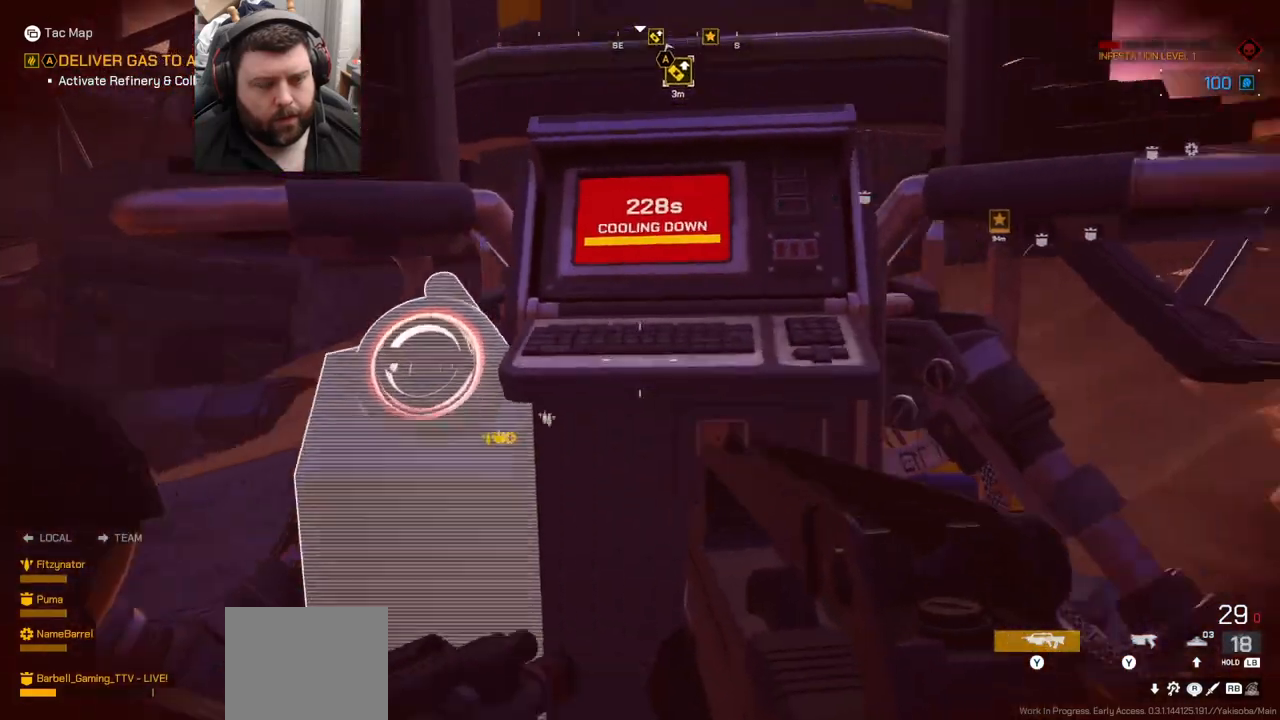
{"buttons": [], "left_stick": "center", "right_stick": "center", "events": [[100, "right_stick", "right"], [250, "left_stick", "right"], [400, "left_stick", "center"], [433, "right_stick", "center"]]}
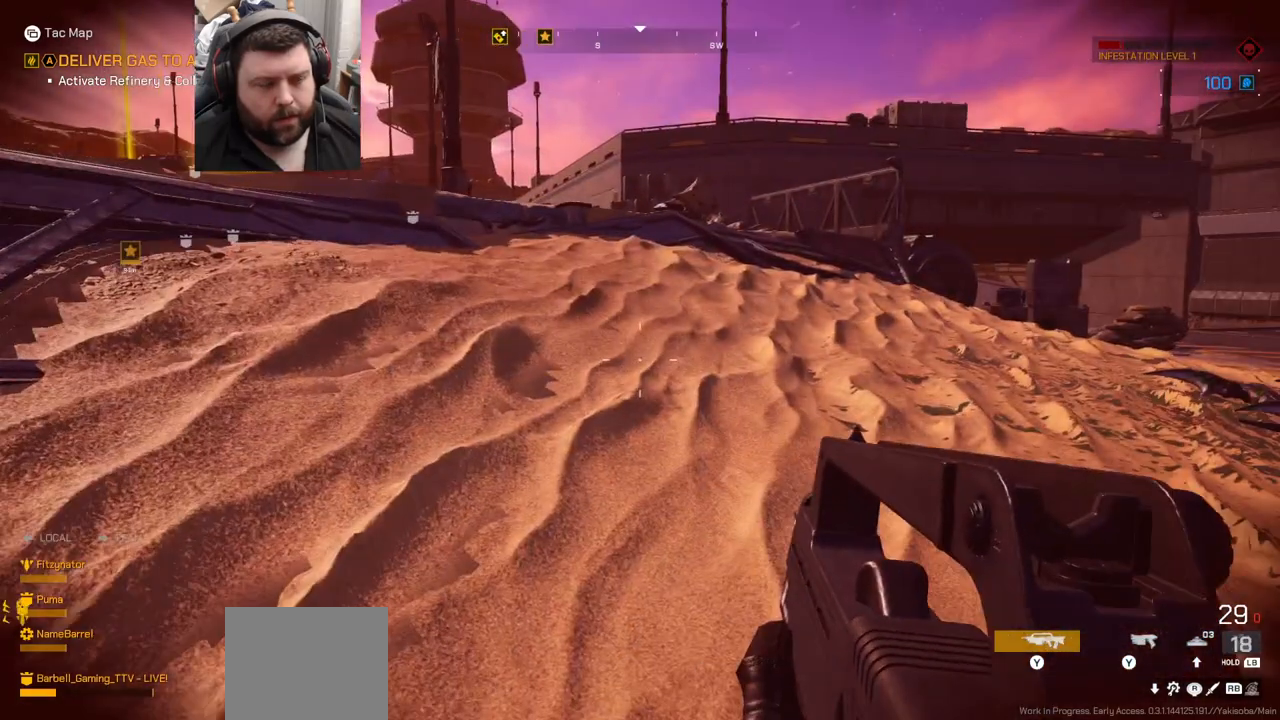
{"buttons": ["DPAD_LEFT"], "left_stick": "center", "right_stick": "center", "events": [[83, "DPAD_LEFT", "down"]]}
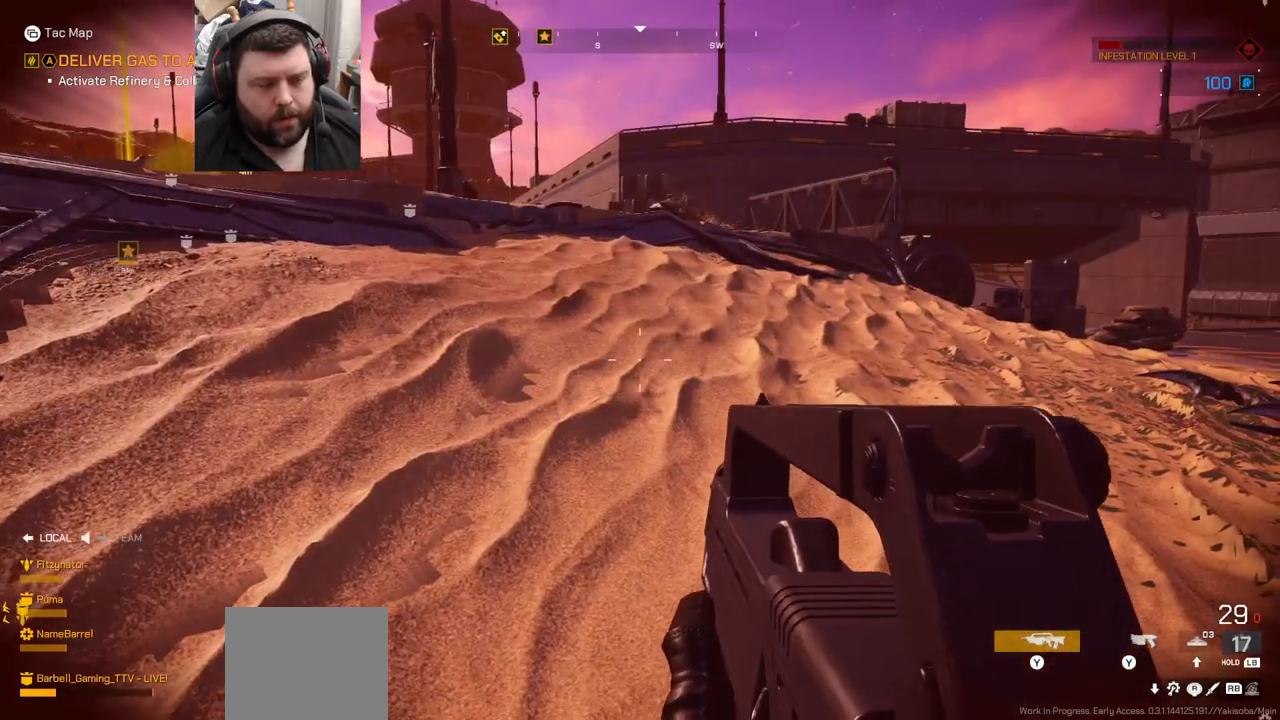
{"buttons": ["DPAD_LEFT"], "left_stick": "center", "right_stick": "center", "events": []}
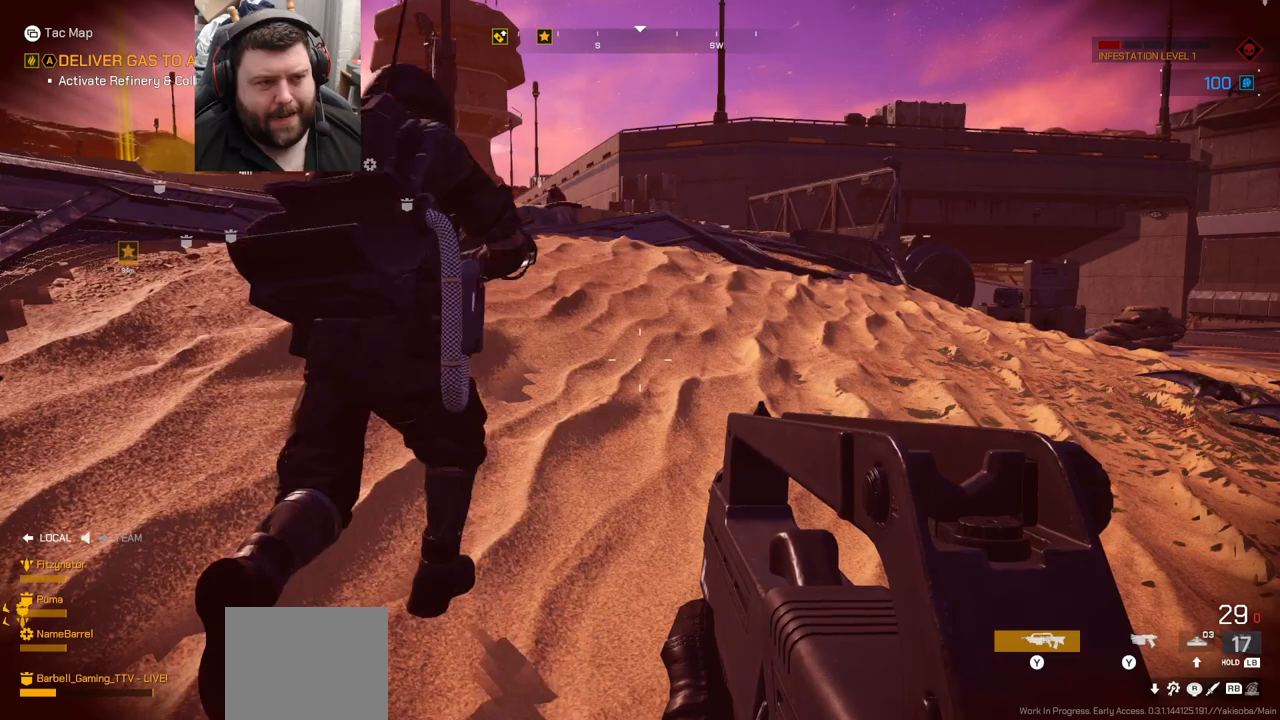
{"buttons": ["DPAD_LEFT"], "left_stick": "center", "right_stick": "center", "events": []}
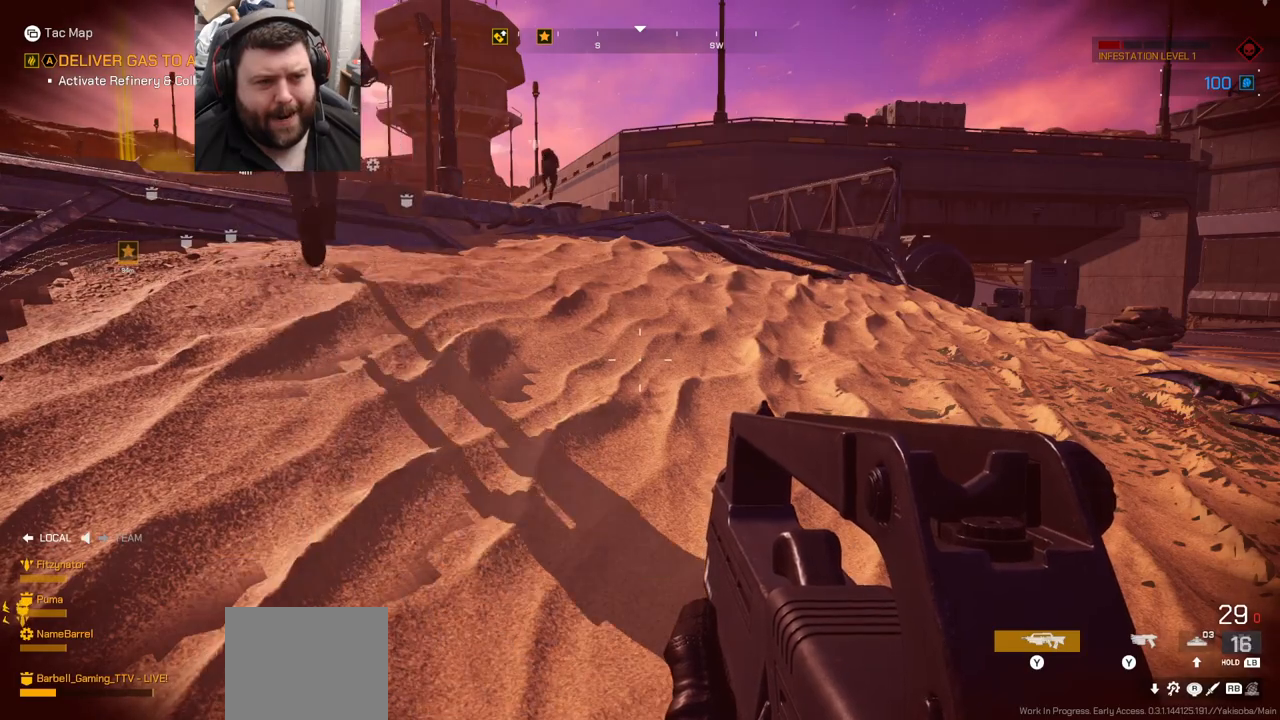
{"buttons": ["DPAD_LEFT"], "left_stick": "center", "right_stick": "center", "events": []}
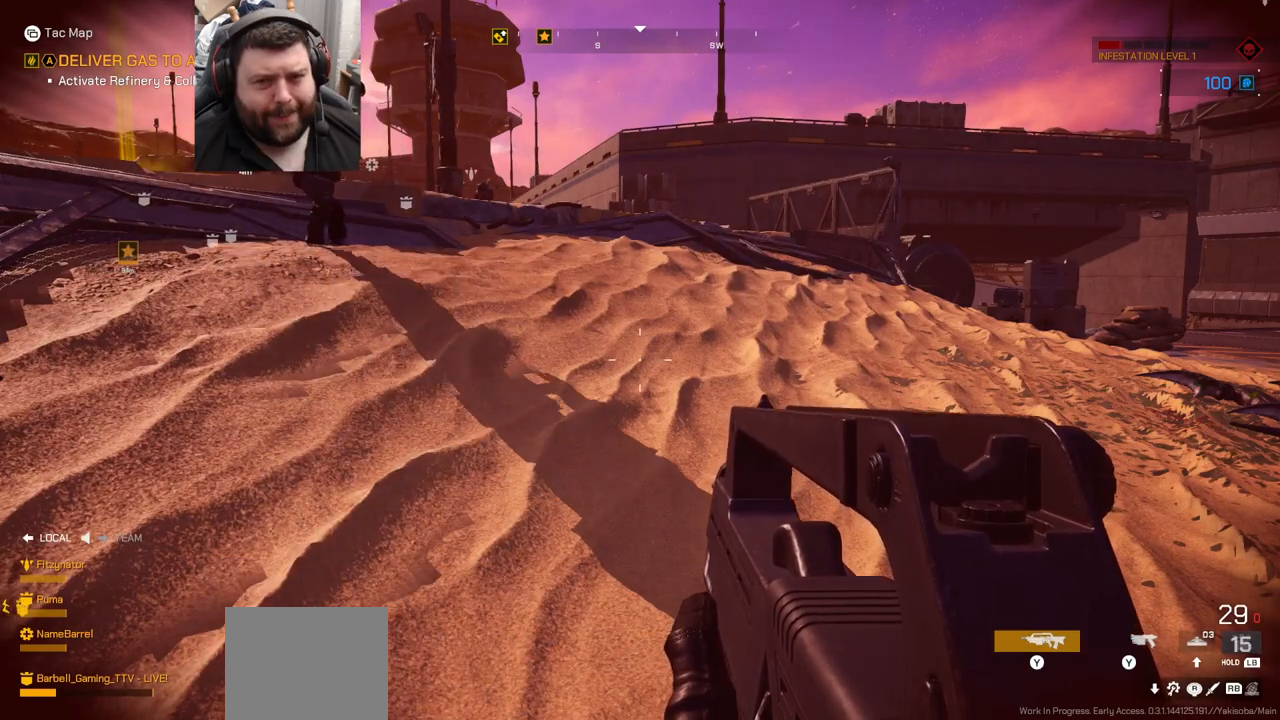
{"buttons": ["DPAD_LEFT"], "left_stick": "center", "right_stick": "center", "events": []}
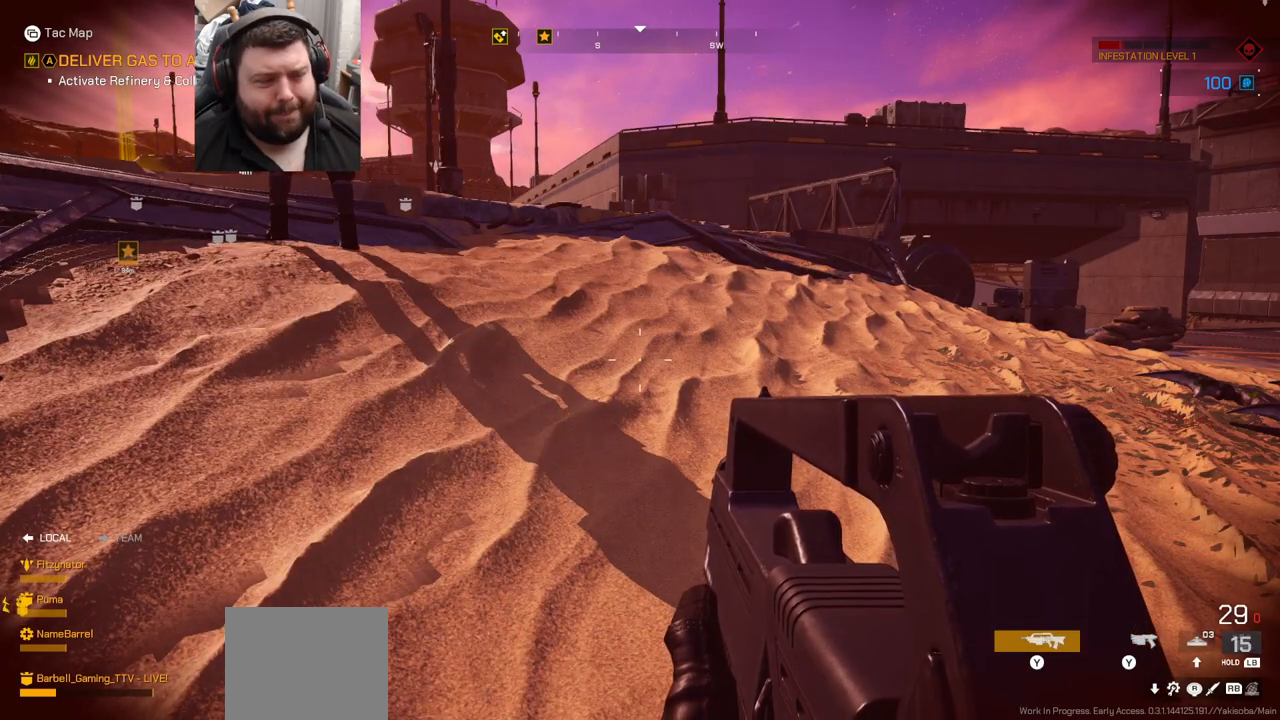
{"buttons": [], "left_stick": "up", "right_stick": "center", "events": [[83, "DPAD_LEFT", "up"], [283, "left_stick", "up"], [317, "L3", "down"], [483, "L3", "up"]]}
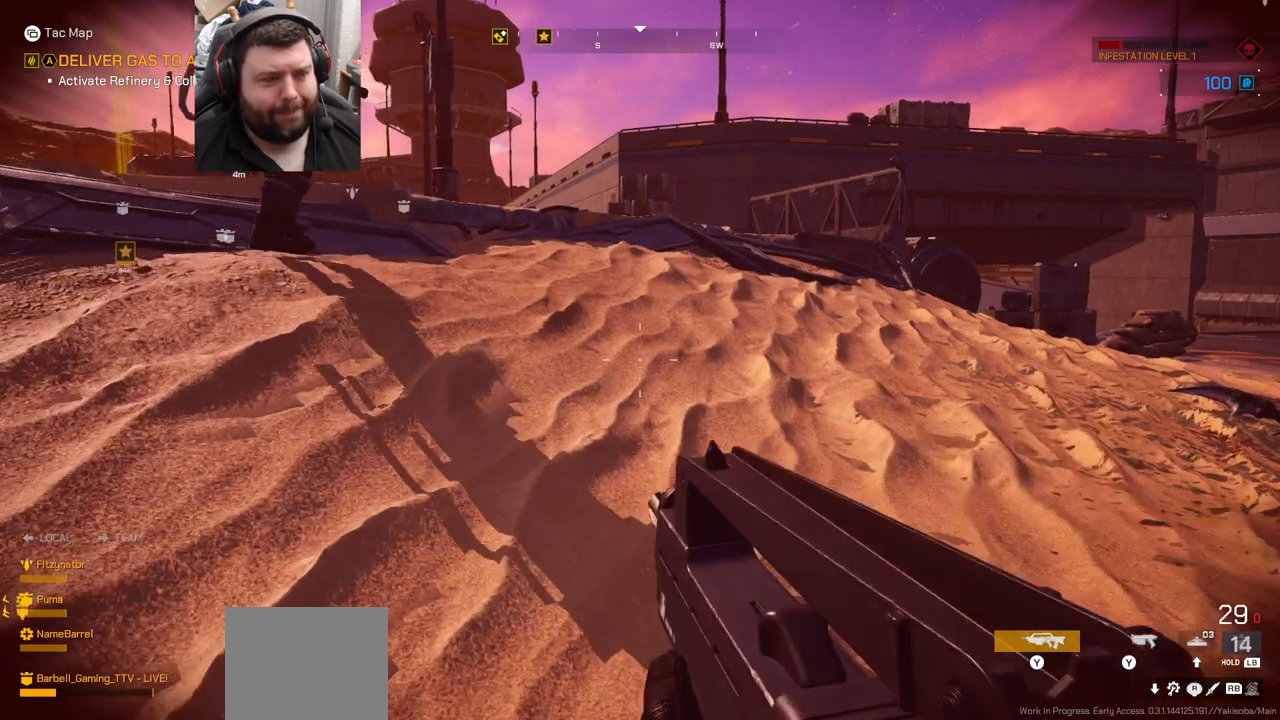
{"buttons": [], "left_stick": "up", "right_stick": "left", "events": [[367, "right_stick", "left"]]}
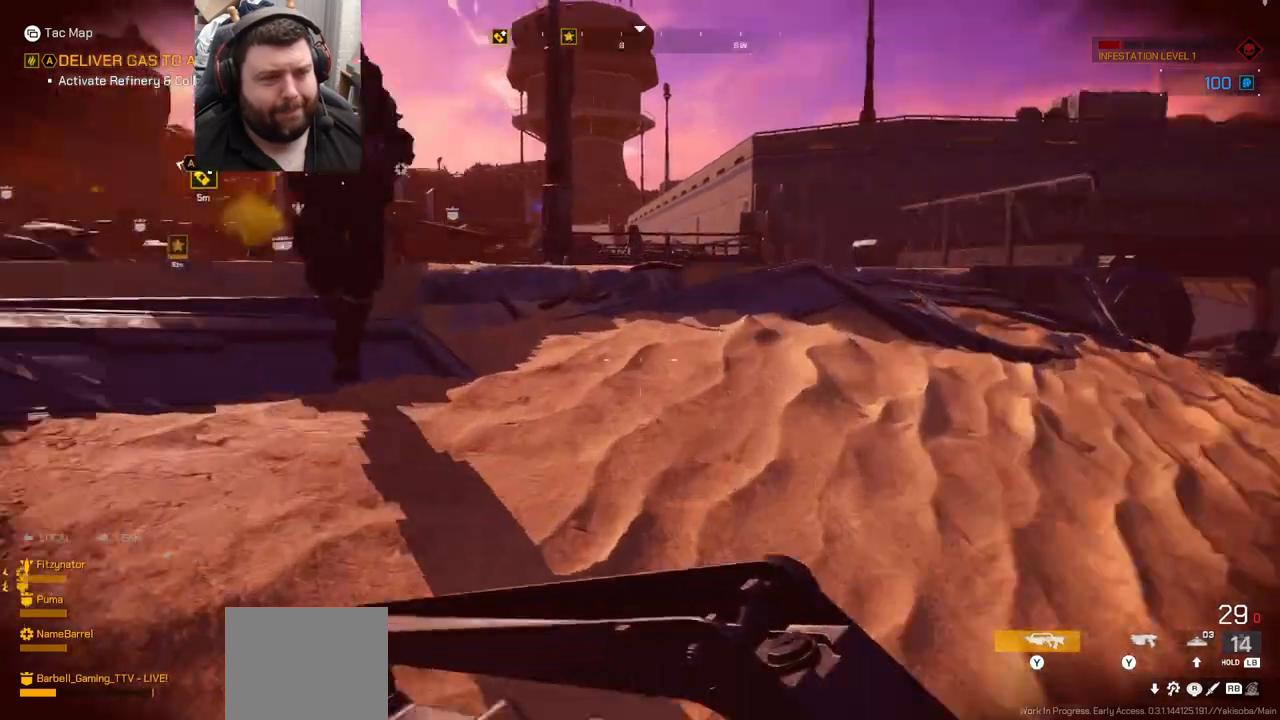
{"buttons": ["SQUARE"], "left_stick": "up", "right_stick": "center", "events": [[67, "right_stick", "center"], [300, "SQUARE", "down"], [400, "SQUARE", "up"], [467, "SQUARE", "down"]]}
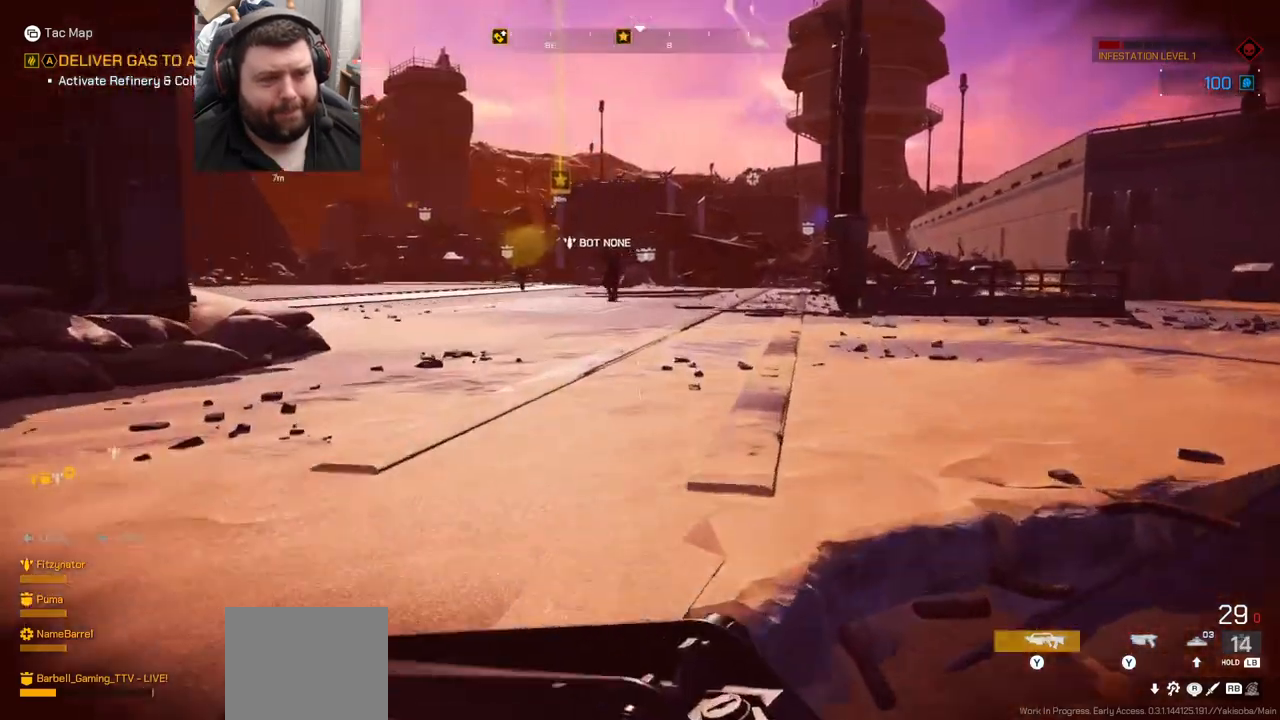
{"buttons": ["SQUARE"], "left_stick": "up", "right_stick": "center", "events": [[50, "SQUARE", "up"], [117, "SQUARE", "down"], [217, "SQUARE", "up"], [283, "SQUARE", "down"], [383, "SQUARE", "up"], [467, "SQUARE", "down"]]}
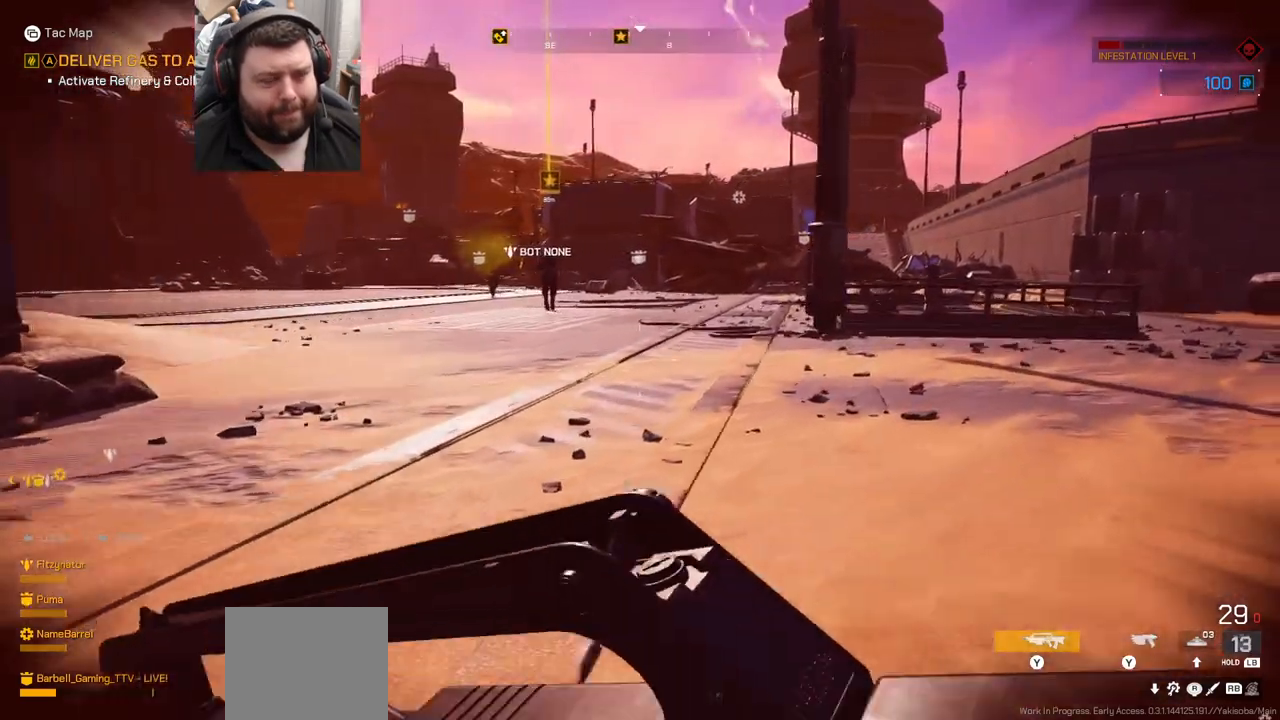
{"buttons": [], "left_stick": "up", "right_stick": "center", "events": [[67, "SQUARE", "up"]]}
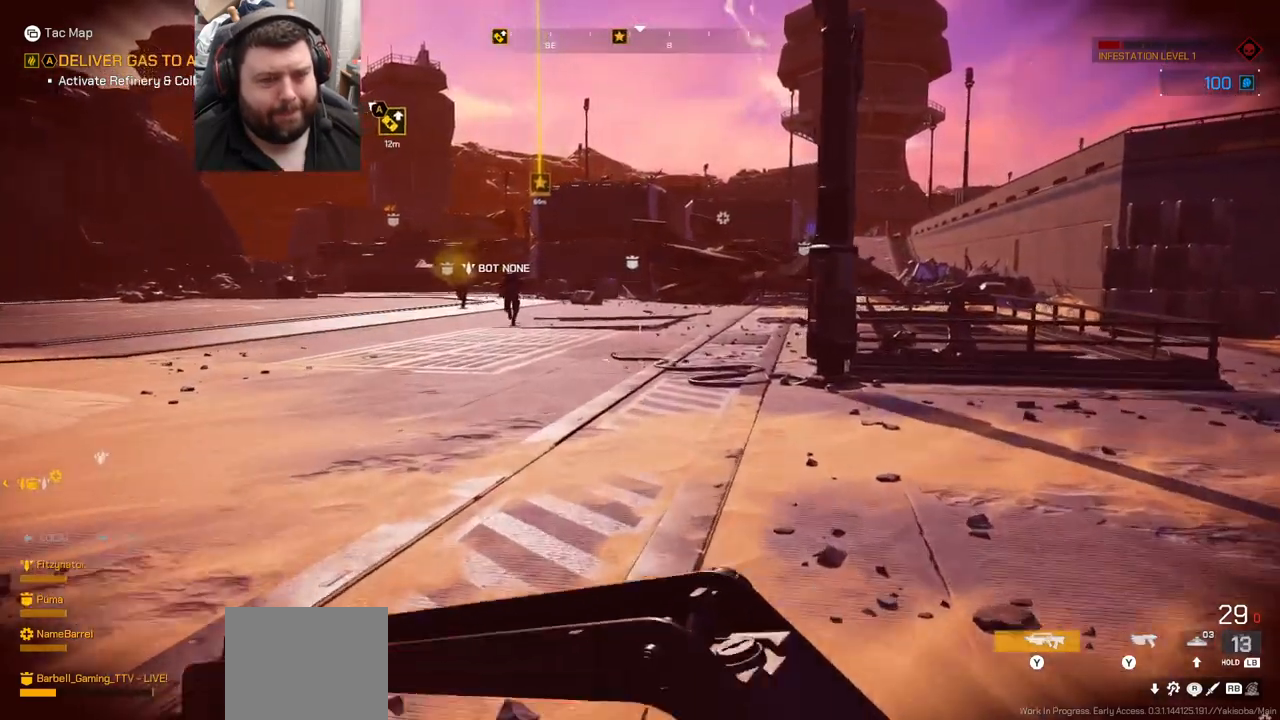
{"buttons": [], "left_stick": "up", "right_stick": "center", "events": [[100, "right_stick", "left"], [233, "right_stick", "center"]]}
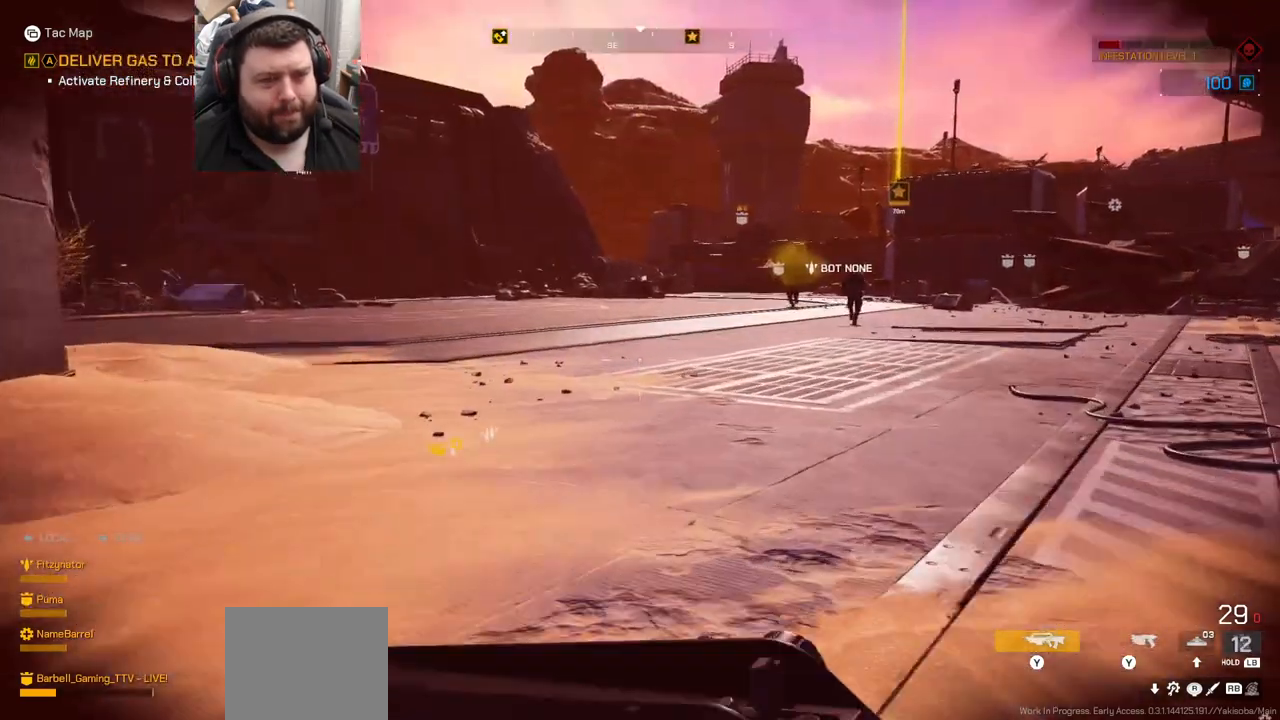
{"buttons": [], "left_stick": "up", "right_stick": "center", "events": []}
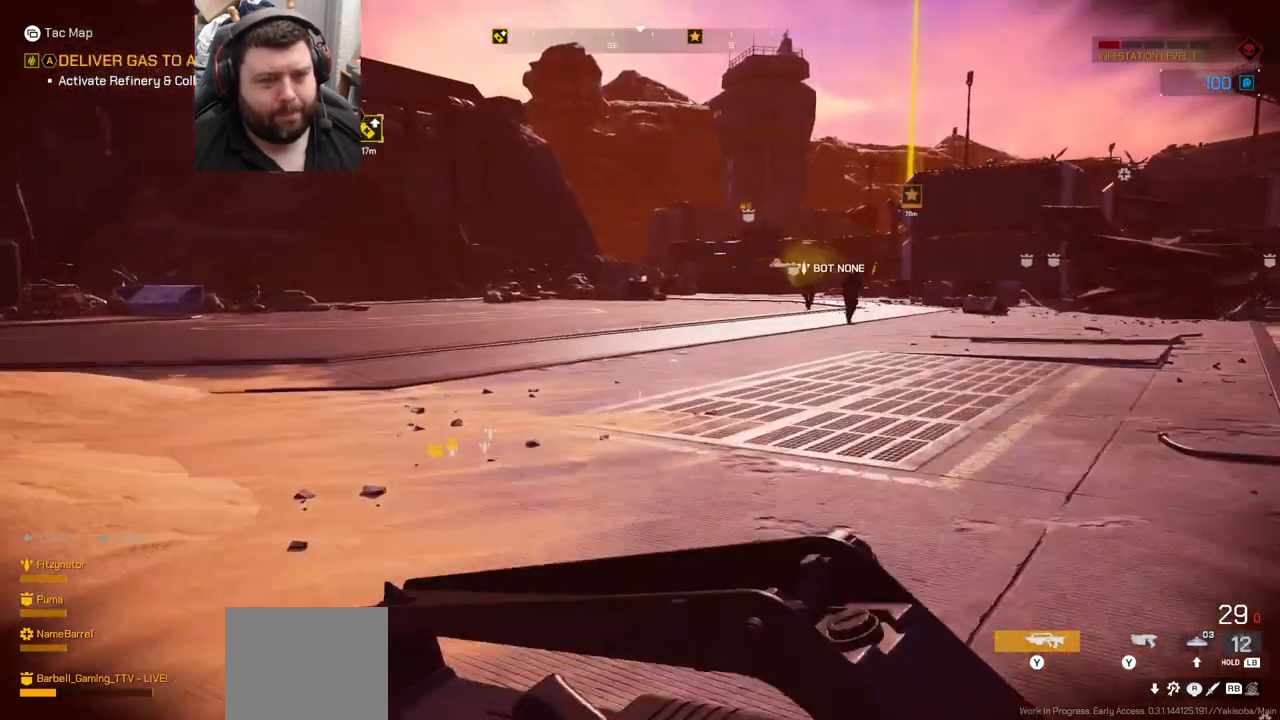
{"buttons": ["DPAD_LEFT"], "left_stick": "center", "right_stick": "center", "events": [[250, "left_stick", "center"], [383, "DPAD_LEFT", "down"]]}
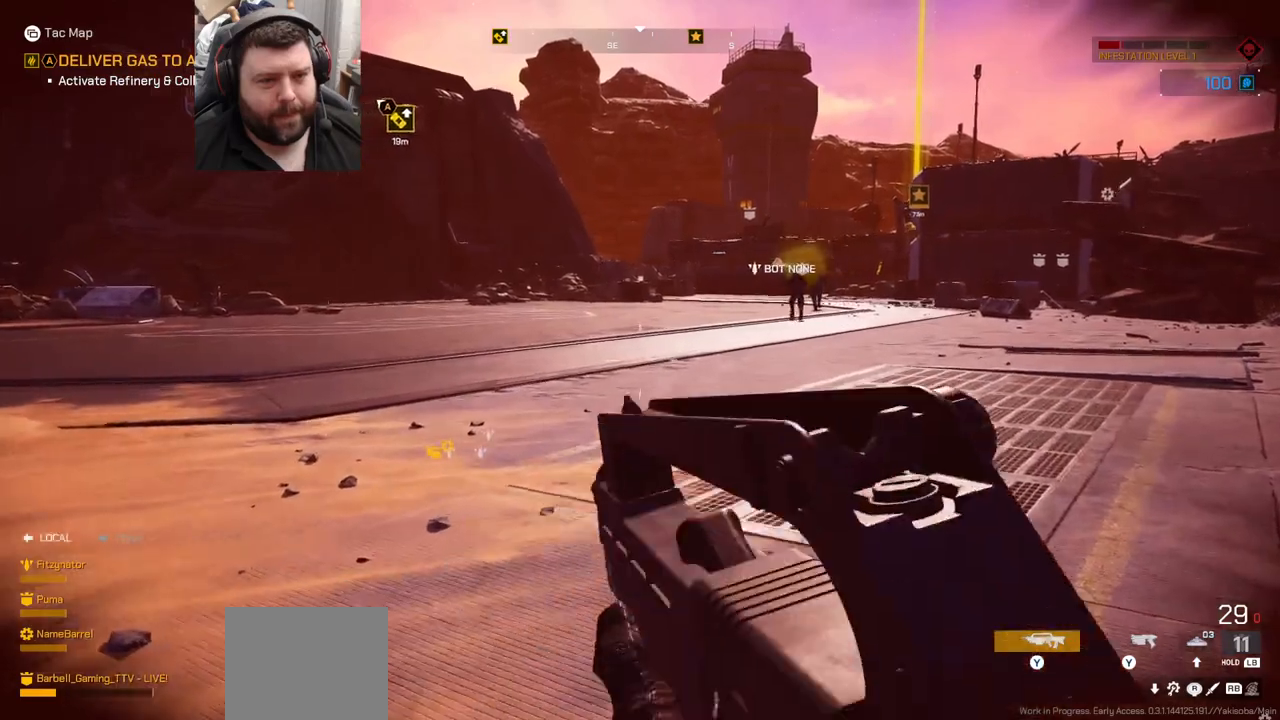
{"buttons": ["DPAD_LEFT"], "left_stick": "center", "right_stick": "left", "events": [[33, "right_stick", "left"], [367, "right_stick", "center"], [500, "right_stick", "left"]]}
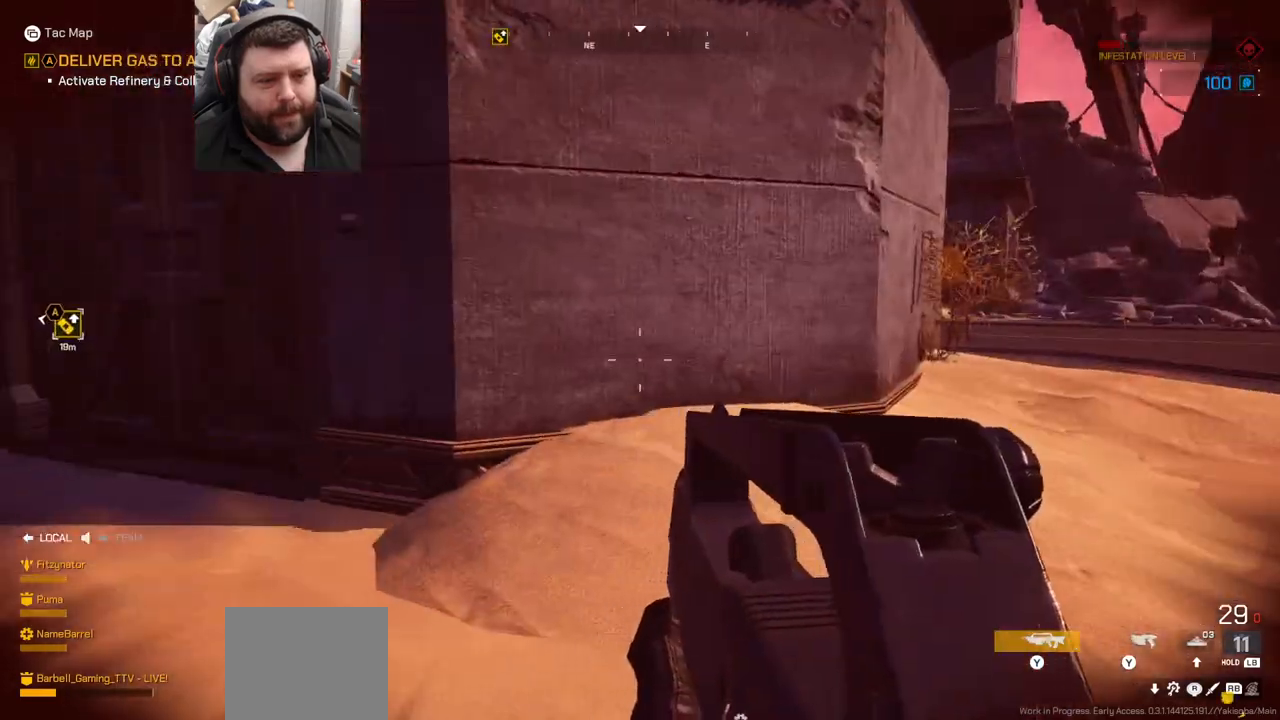
{"buttons": ["DPAD_LEFT"], "left_stick": "center", "right_stick": "center", "events": [[200, "right_stick", "center"]]}
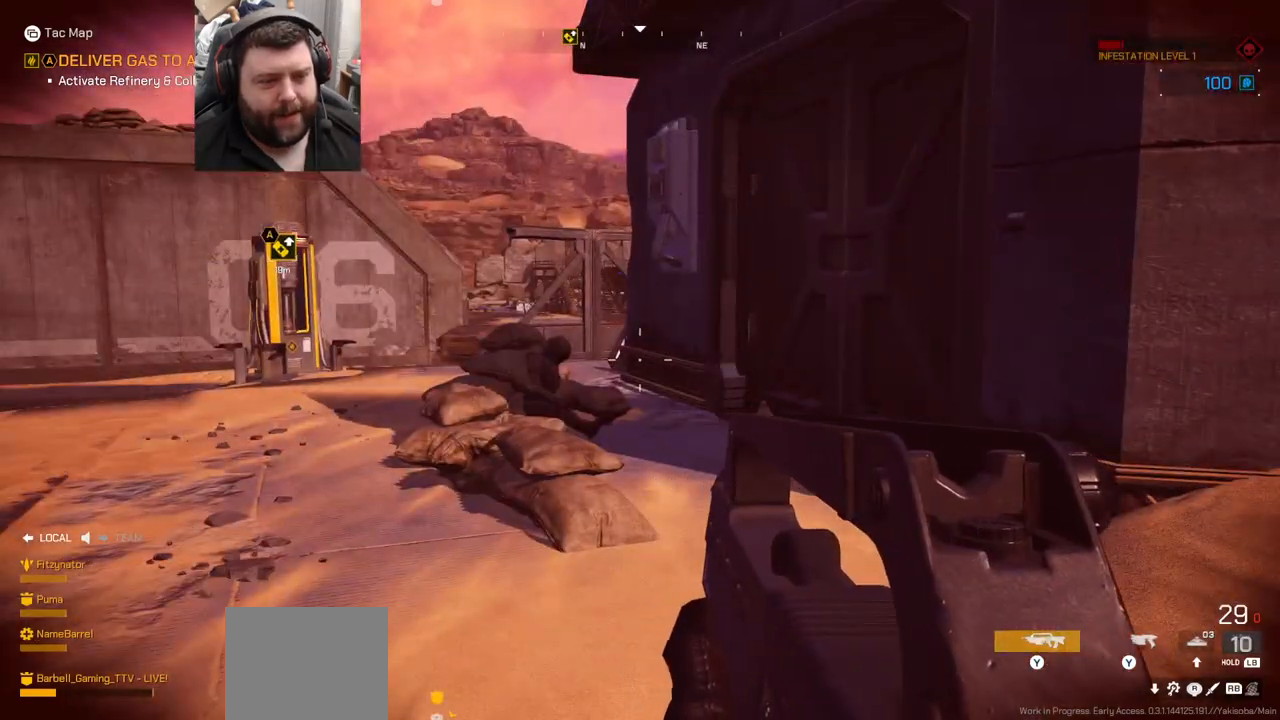
{"buttons": ["DPAD_LEFT"], "left_stick": "center", "right_stick": "left", "events": [[67, "right_stick", "left"], [250, "right_stick", "center"], [400, "right_stick", "left"]]}
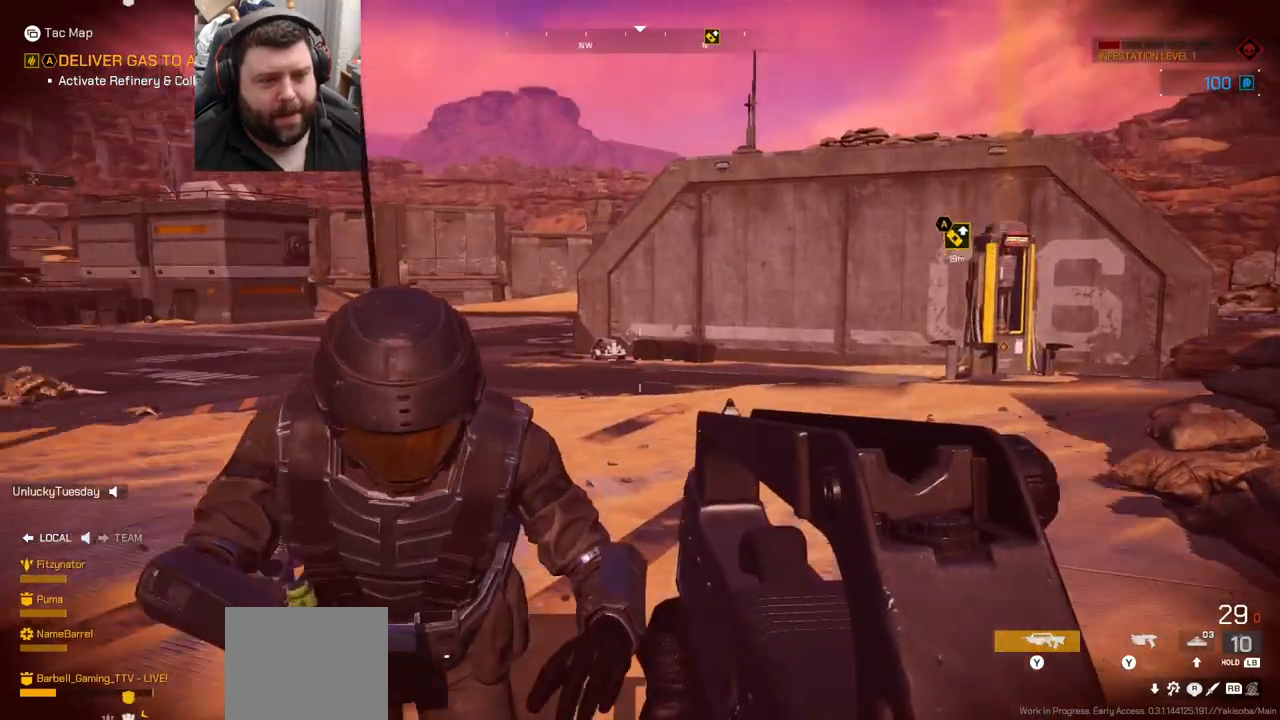
{"buttons": ["DPAD_LEFT"], "left_stick": "center", "right_stick": "center", "events": [[33, "right_stick", "center"]]}